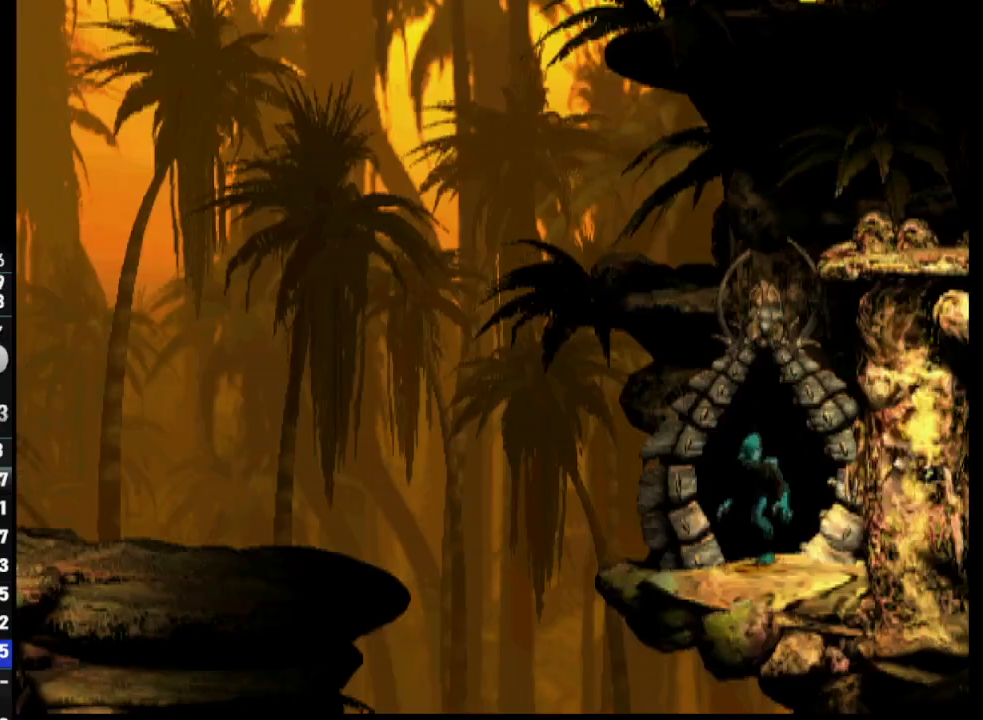
Gameplay with a controller (PlayStation layout); each line is a JSON object with the inputs held at the frame after it. "events" lists button and stick changes between this image and that frame as [ms after this image, input, new state], when the widget could be followed in between.
{"buttons": ["R1"], "left_stick": "center", "right_stick": "center", "events": [[217, "R1", "down"]]}
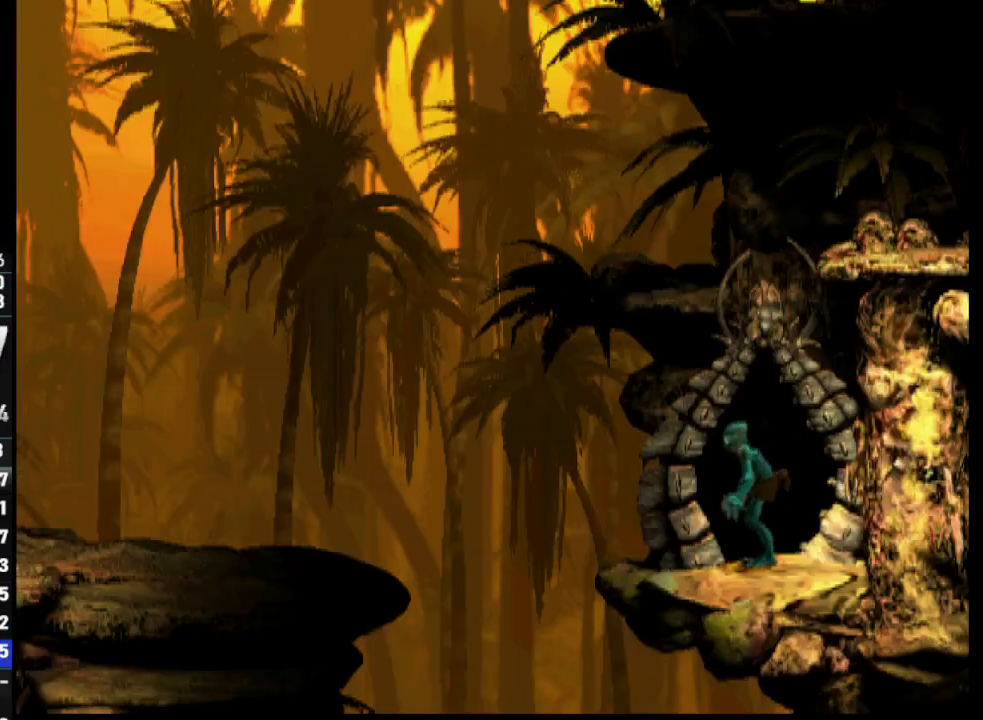
{"buttons": ["TRIANGLE", "R1", "DPAD_LEFT"], "left_stick": "center", "right_stick": "center", "events": [[233, "DPAD_LEFT", "down"], [400, "TRIANGLE", "down"]]}
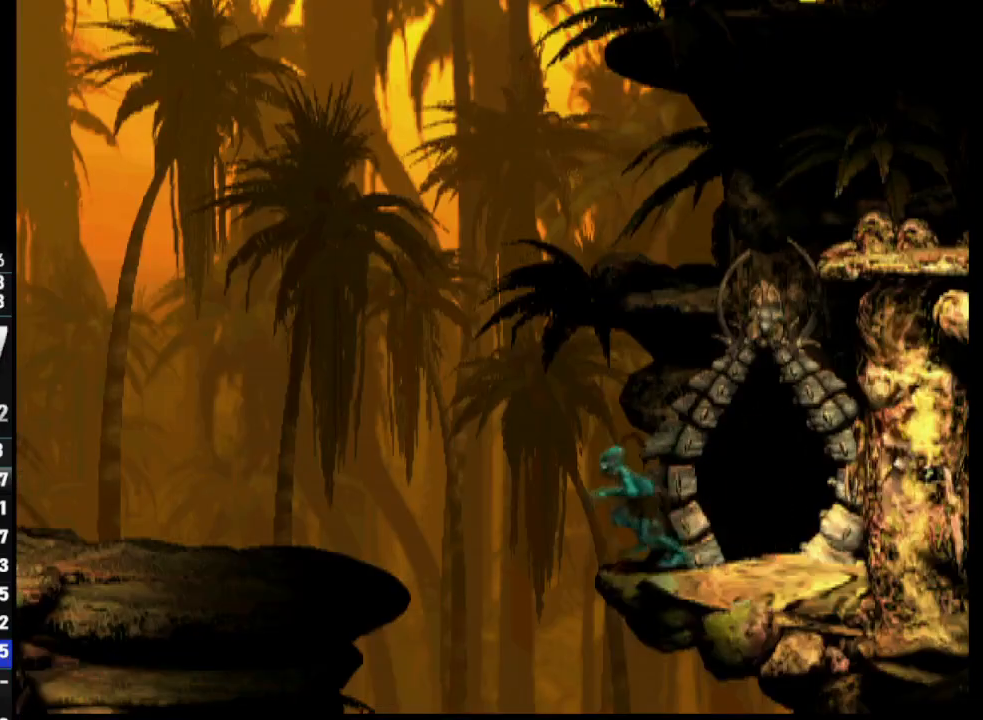
{"buttons": ["R1", "DPAD_LEFT"], "left_stick": "center", "right_stick": "center", "events": [[183, "TRIANGLE", "up"]]}
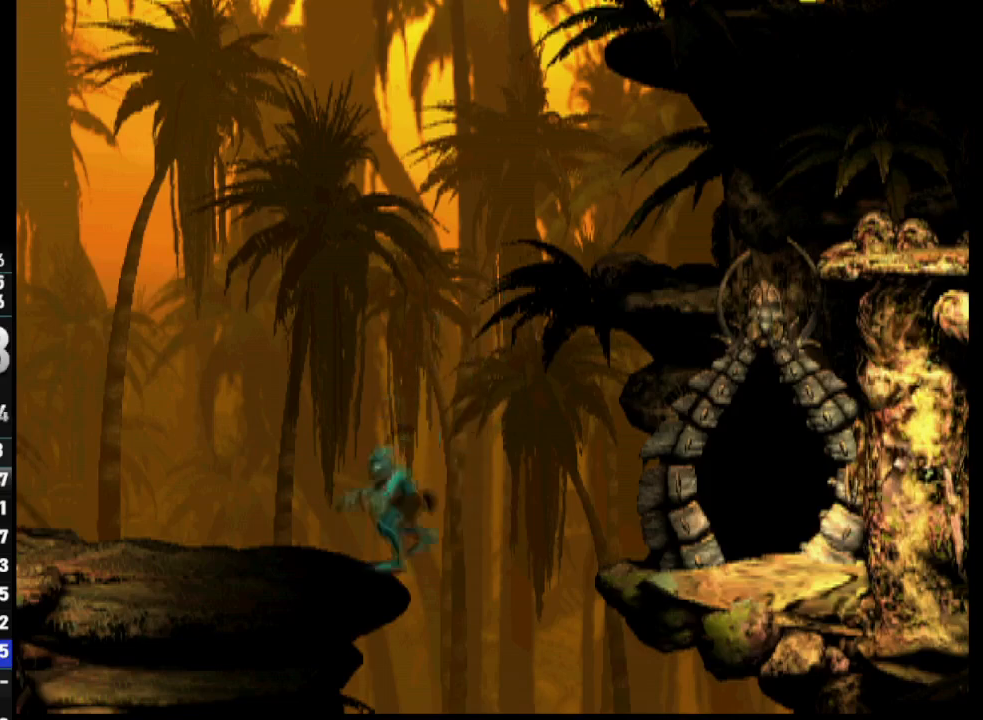
{"buttons": ["R1", "DPAD_LEFT"], "left_stick": "center", "right_stick": "center", "events": []}
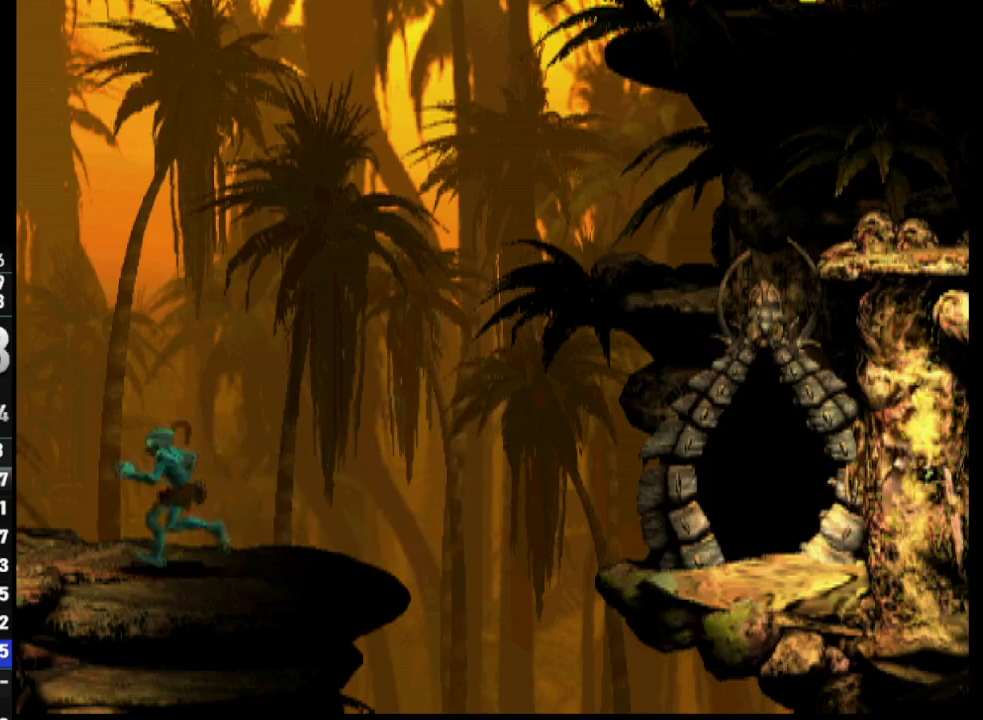
{"buttons": [], "left_stick": "center", "right_stick": "center", "events": [[50, "R1", "up"], [333, "DPAD_LEFT", "up"]]}
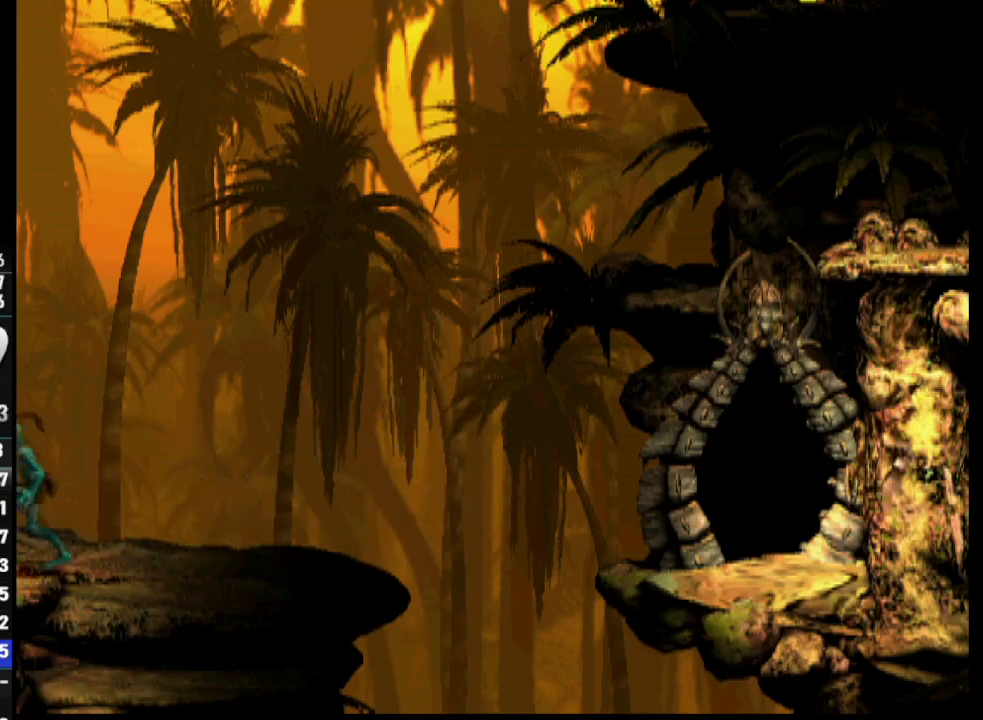
{"buttons": ["L1", "R1"], "left_stick": "center", "right_stick": "center", "events": [[433, "L1", "down"], [467, "R1", "down"]]}
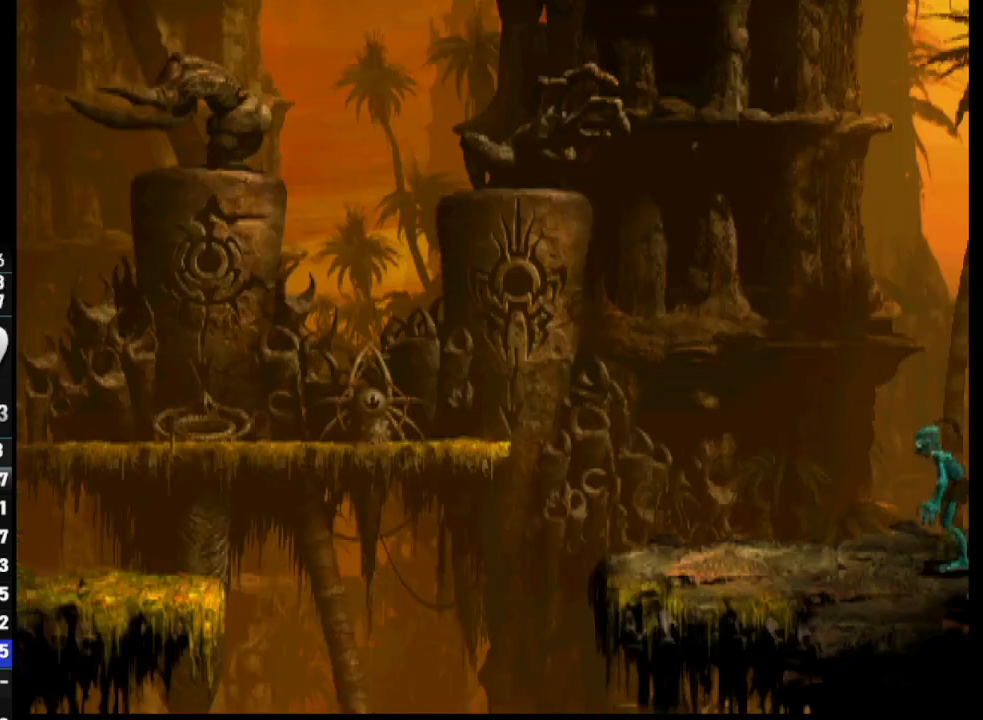
{"buttons": ["L1", "R1"], "left_stick": "center", "right_stick": "down", "events": [[333, "right_stick", "up"], [433, "right_stick", "right"], [483, "right_stick", "down"]]}
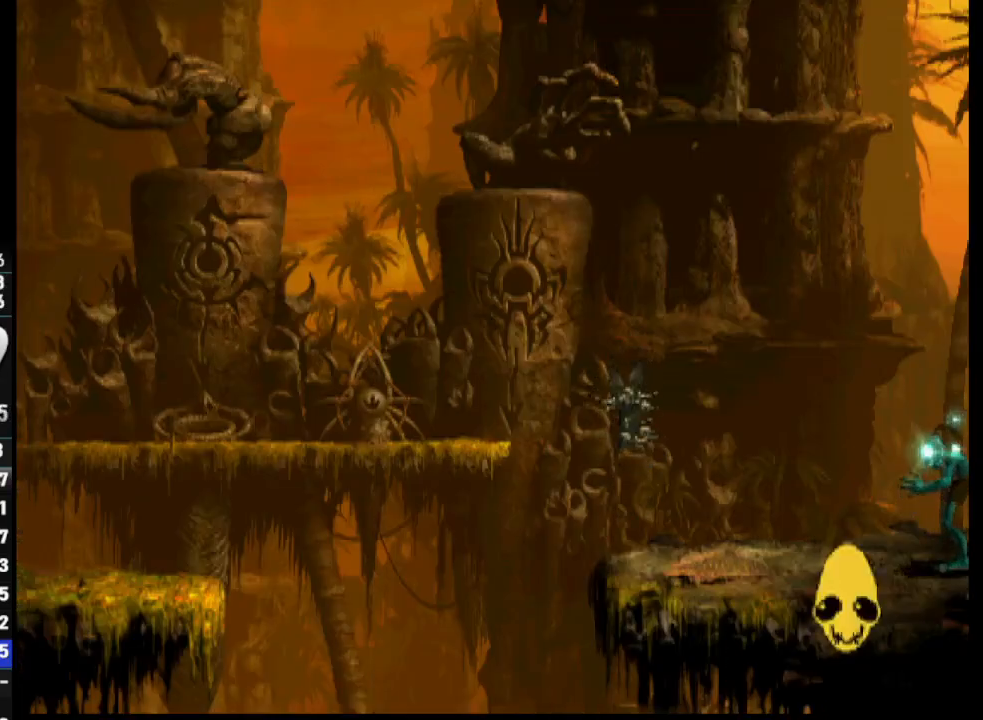
{"buttons": ["R1"], "left_stick": "center", "right_stick": "center", "events": [[17, "right_stick", "right"], [33, "right_stick", "up"], [133, "right_stick", "center"], [167, "R1", "up"], [200, "L1", "up"], [417, "R1", "down"]]}
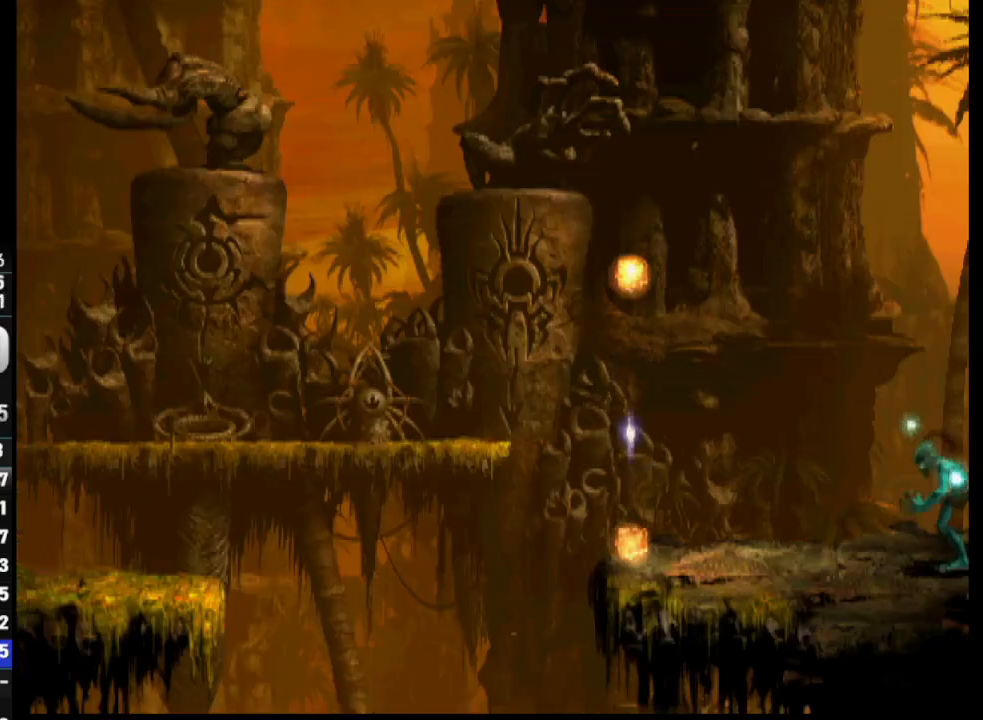
{"buttons": ["R1", "DPAD_LEFT"], "left_stick": "center", "right_stick": "center", "events": [[100, "DPAD_LEFT", "down"]]}
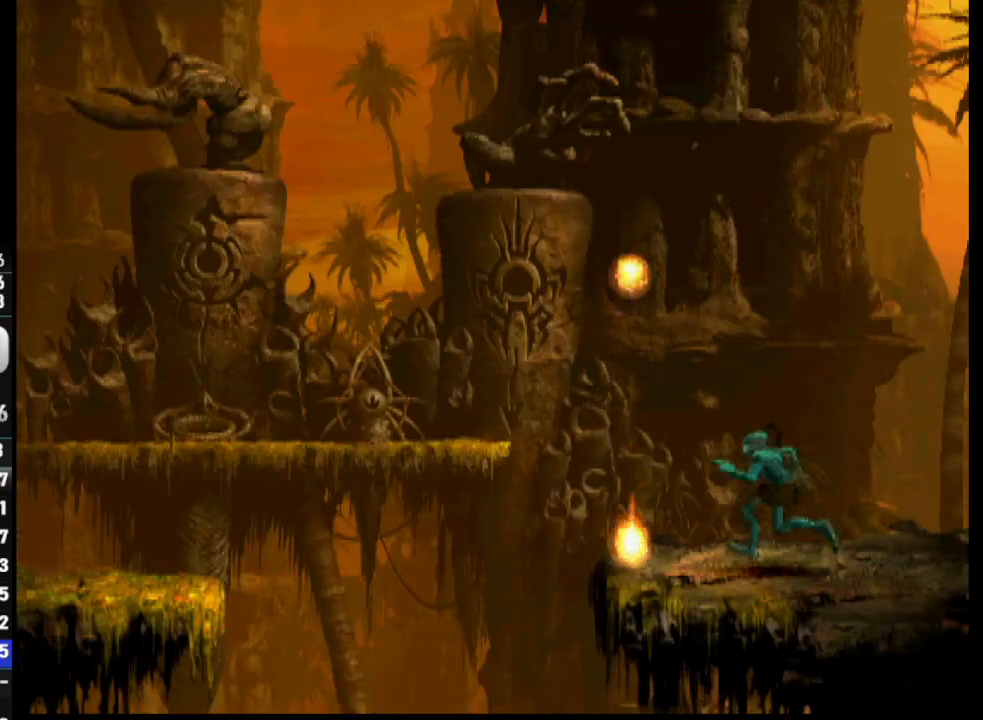
{"buttons": ["TRIANGLE", "R1", "DPAD_LEFT"], "left_stick": "center", "right_stick": "center", "events": [[17, "TRIANGLE", "down"]]}
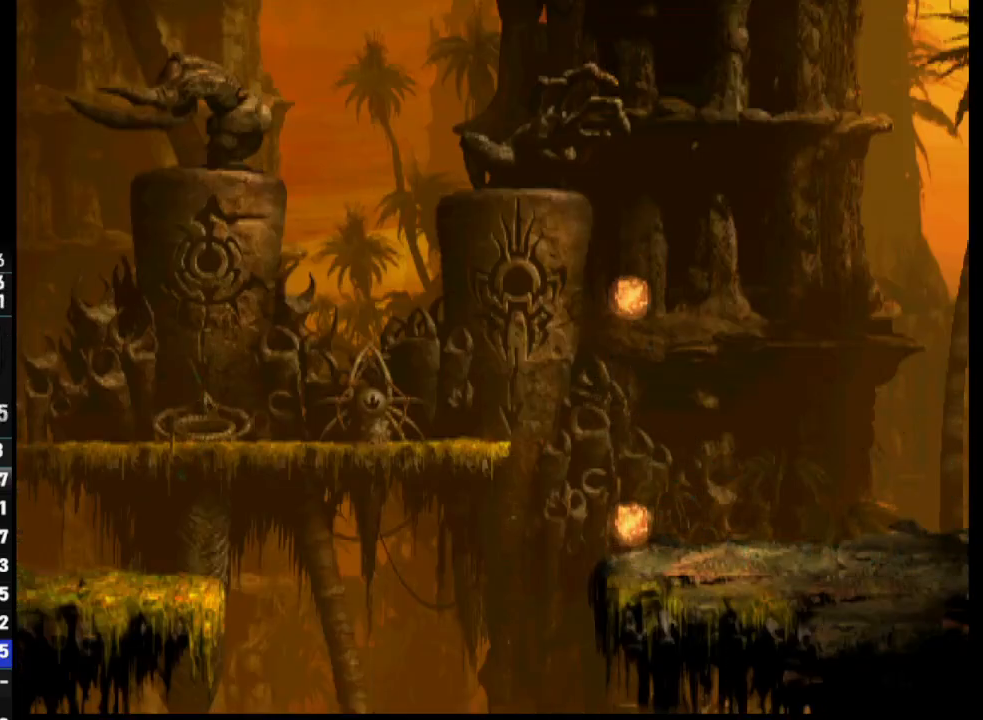
{"buttons": [], "left_stick": "center", "right_stick": "center", "events": [[67, "DPAD_LEFT", "up"], [133, "R1", "up"], [133, "TRIANGLE", "up"]]}
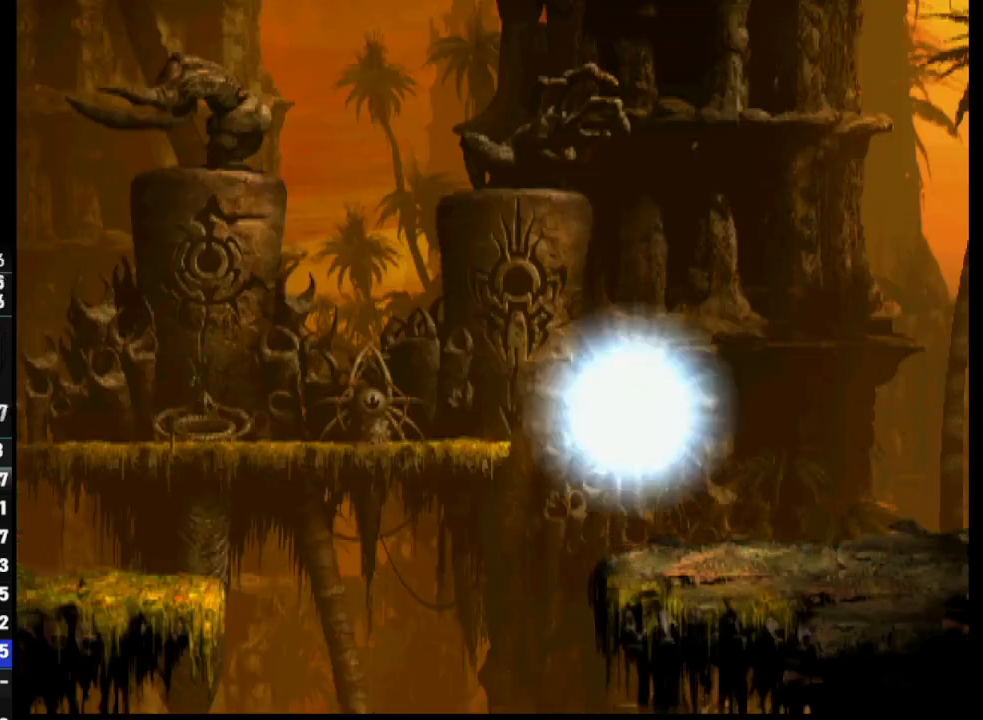
{"buttons": [], "left_stick": "center", "right_stick": "center", "events": []}
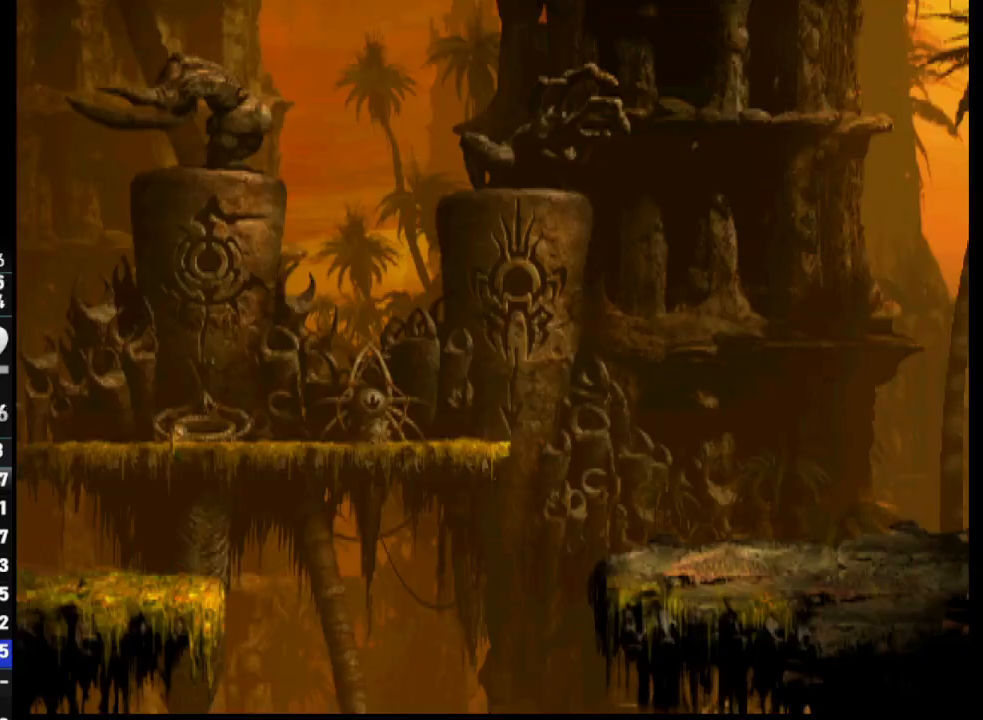
{"buttons": ["R1"], "left_stick": "center", "right_stick": "center", "events": [[217, "R1", "down"]]}
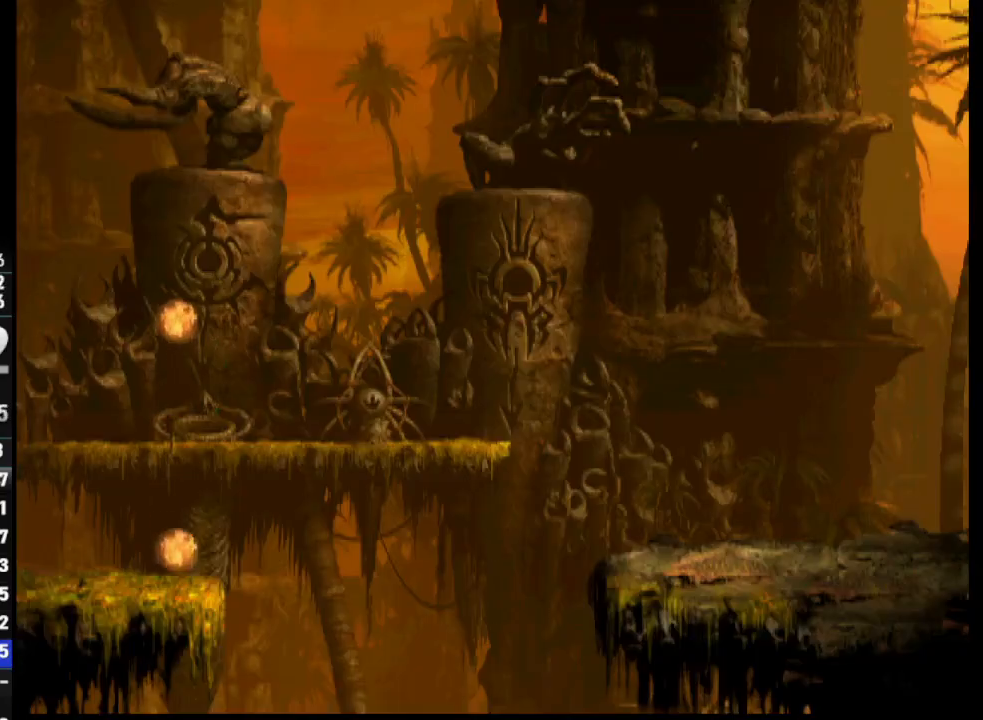
{"buttons": ["R1", "DPAD_LEFT"], "left_stick": "center", "right_stick": "center", "events": [[17, "DPAD_LEFT", "down"]]}
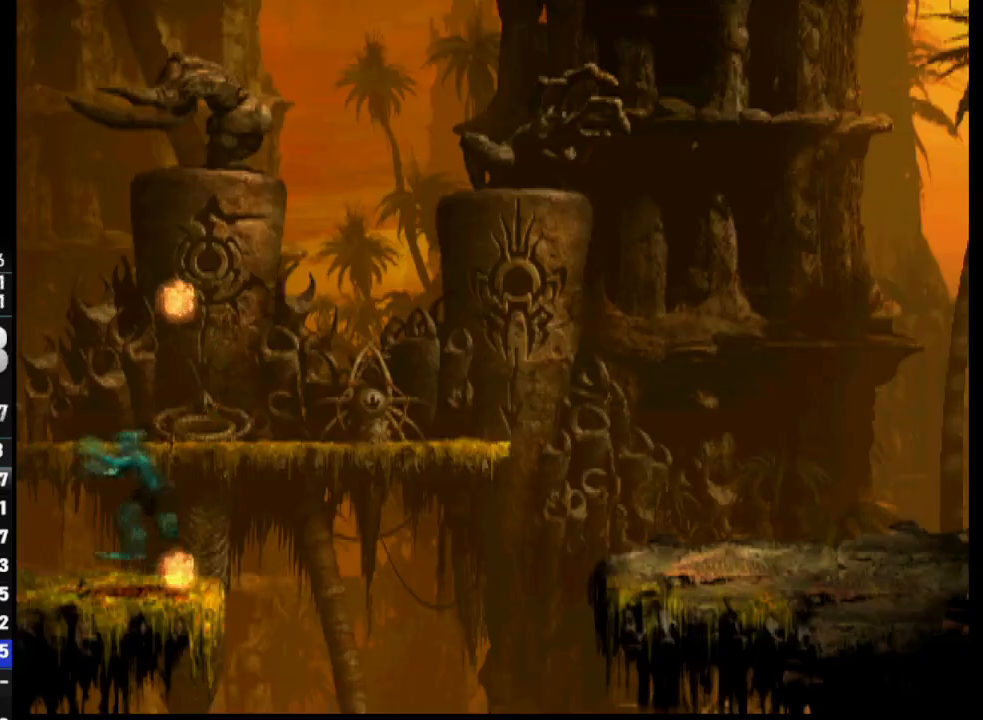
{"buttons": [], "left_stick": "center", "right_stick": "center", "events": [[433, "DPAD_LEFT", "up"], [450, "R1", "up"]]}
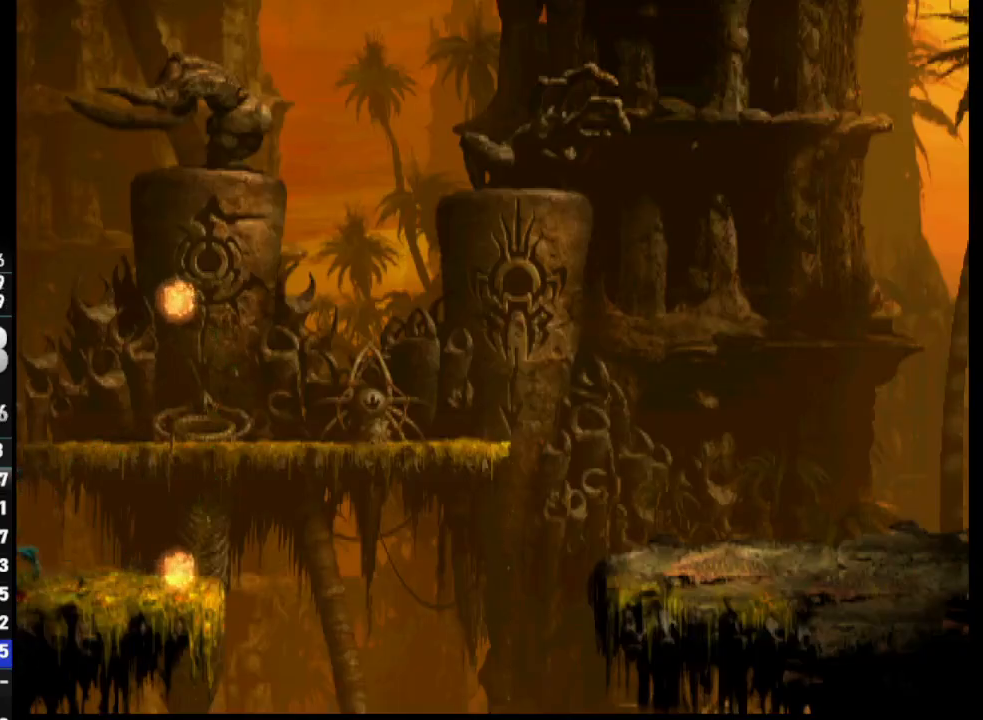
{"buttons": ["DPAD_UP"], "left_stick": "center", "right_stick": "center", "events": [[83, "DPAD_UP", "down"]]}
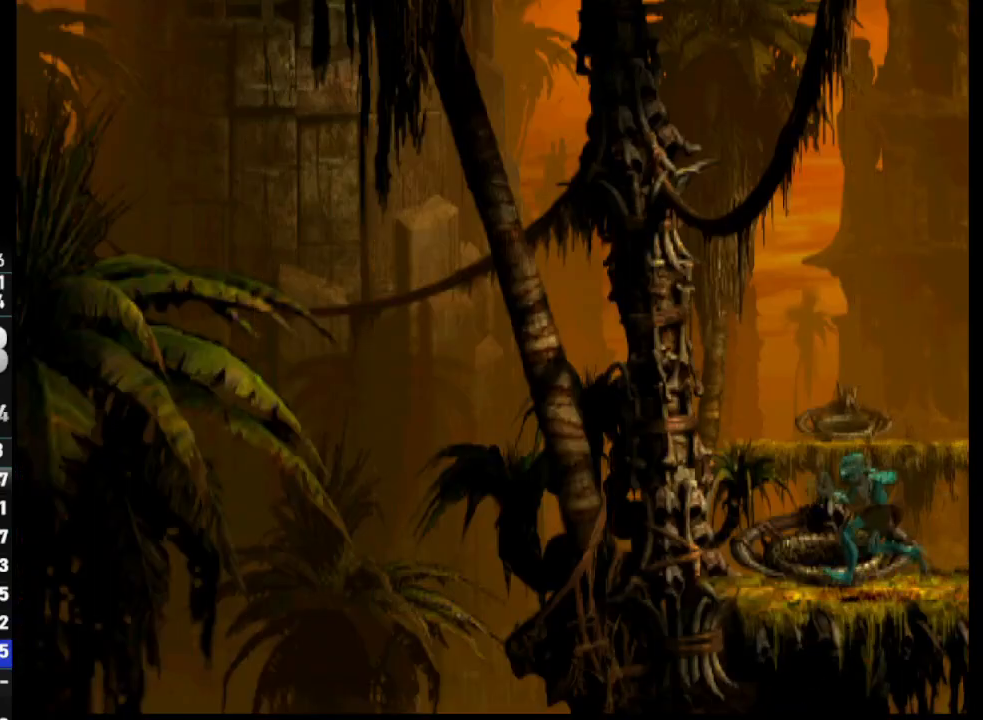
{"buttons": [], "left_stick": "center", "right_stick": "center", "events": [[350, "DPAD_UP", "up"]]}
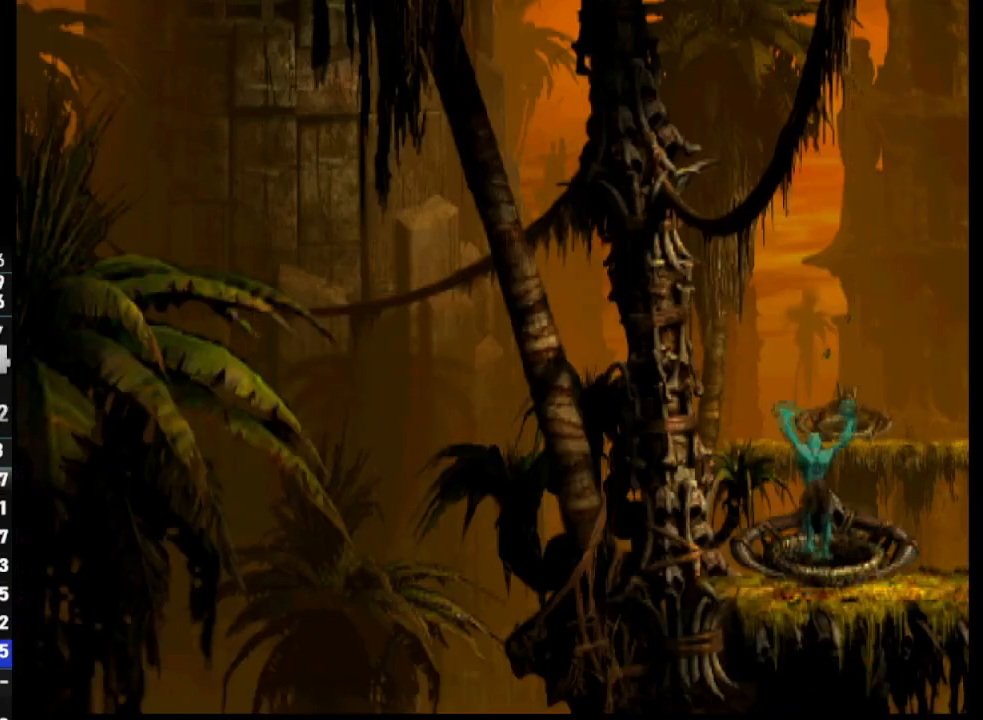
{"buttons": ["R1", "DPAD_RIGHT"], "left_stick": "center", "right_stick": "center", "events": [[150, "DPAD_RIGHT", "down"], [267, "R1", "down"]]}
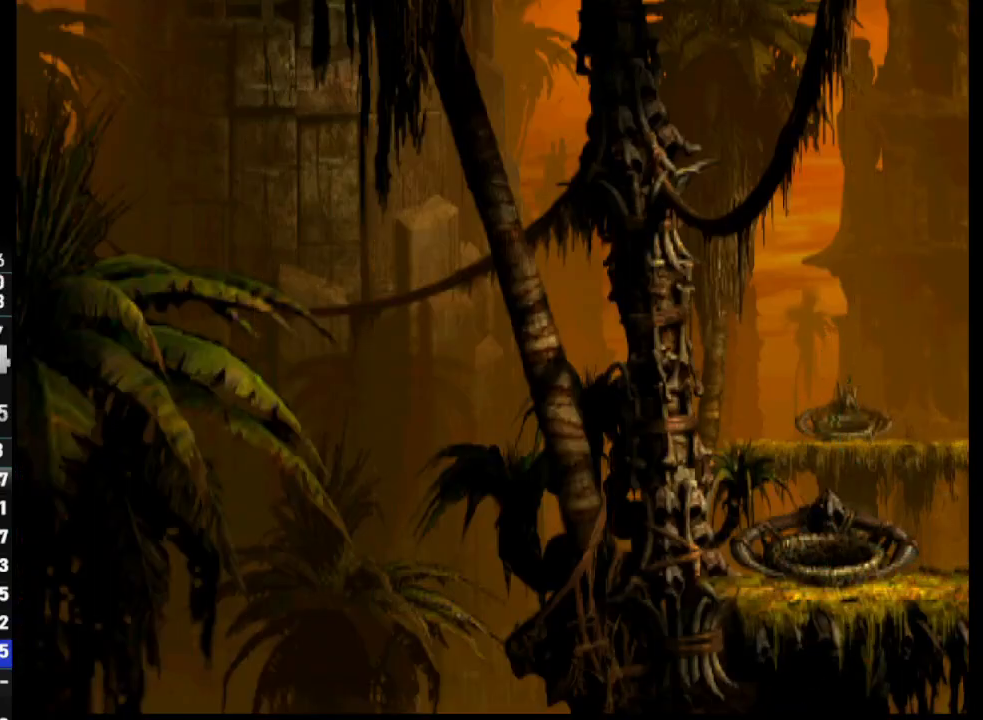
{"buttons": ["R1", "DPAD_RIGHT"], "left_stick": "center", "right_stick": "center", "events": []}
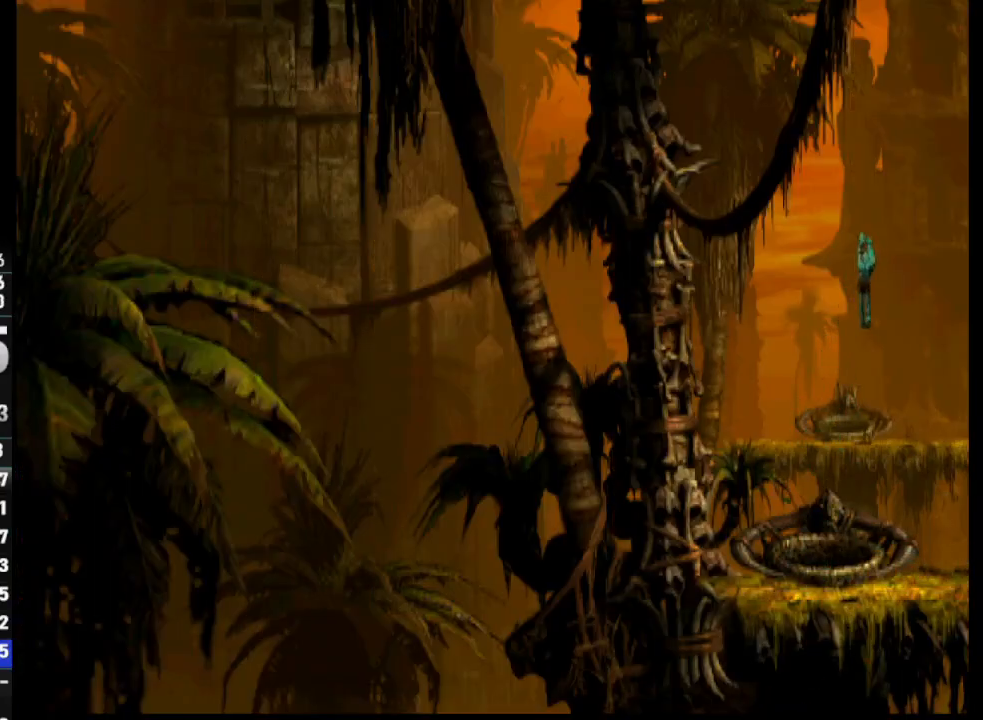
{"buttons": ["R1", "DPAD_RIGHT"], "left_stick": "center", "right_stick": "center", "events": []}
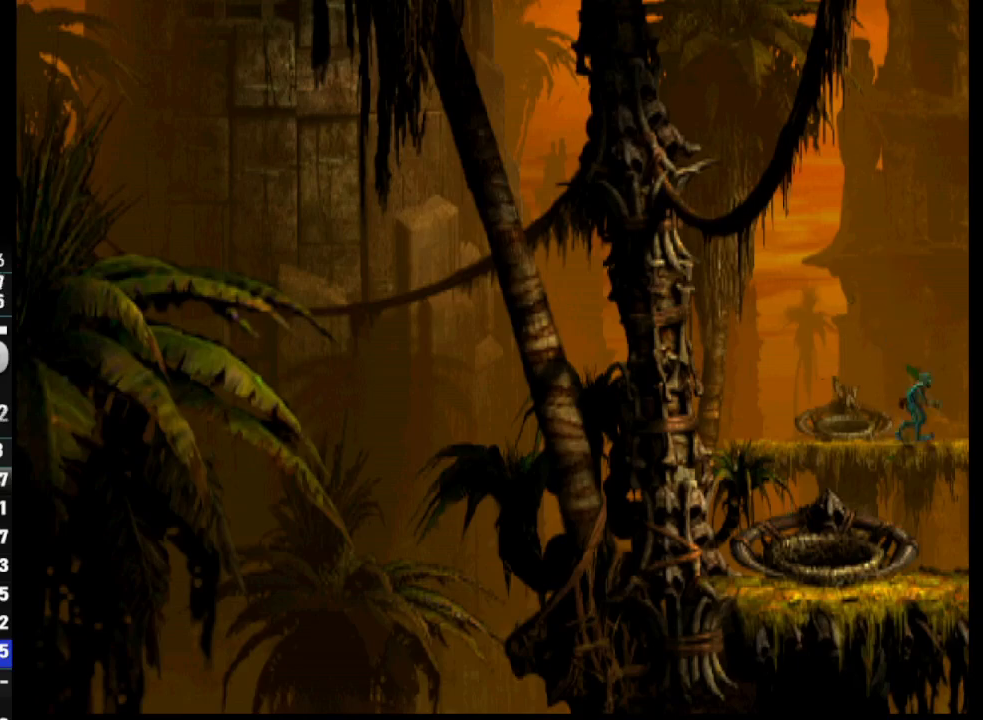
{"buttons": ["R1", "DPAD_RIGHT"], "left_stick": "center", "right_stick": "center", "events": []}
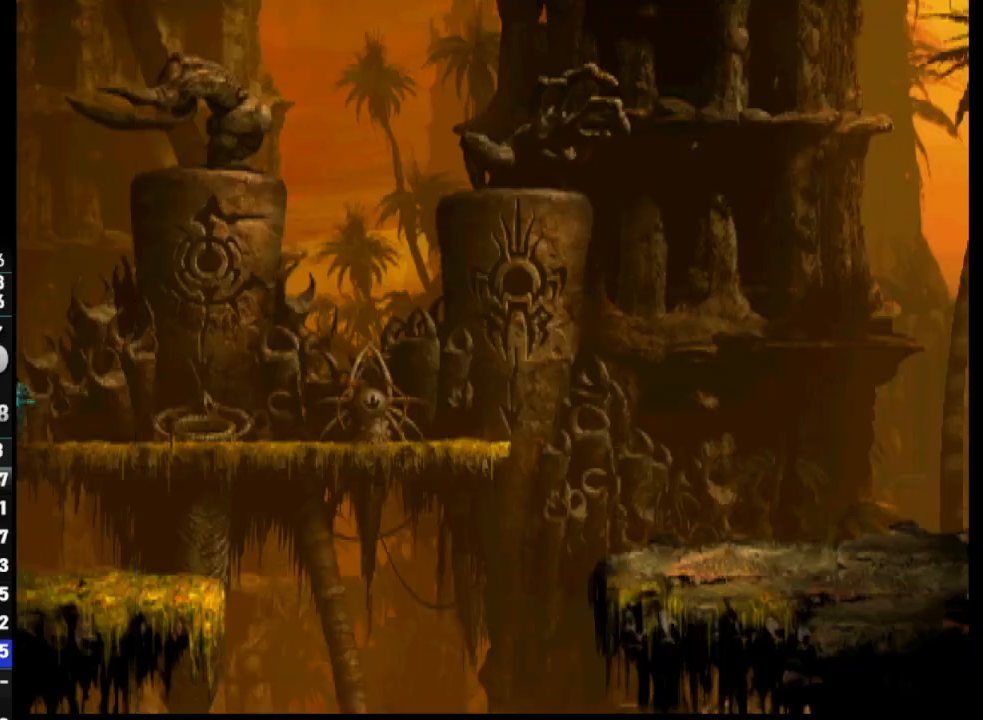
{"buttons": ["R1", "DPAD_RIGHT"], "left_stick": "center", "right_stick": "up", "events": [[467, "right_stick", "up"]]}
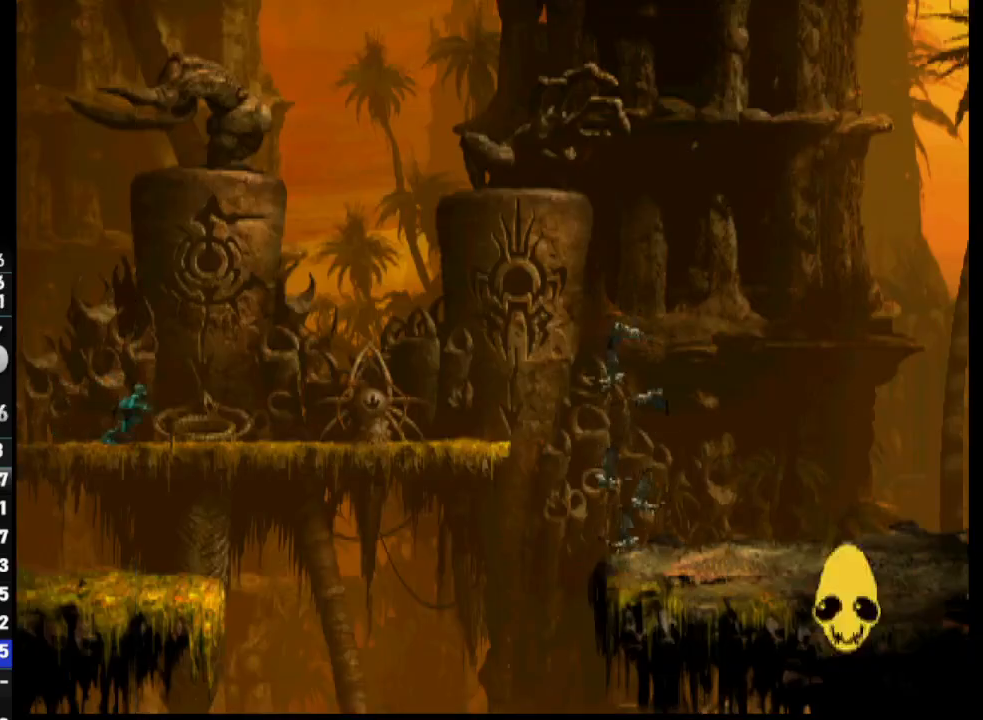
{"buttons": ["R1", "DPAD_RIGHT"], "left_stick": "center", "right_stick": "center", "events": [[133, "right_stick", "center"]]}
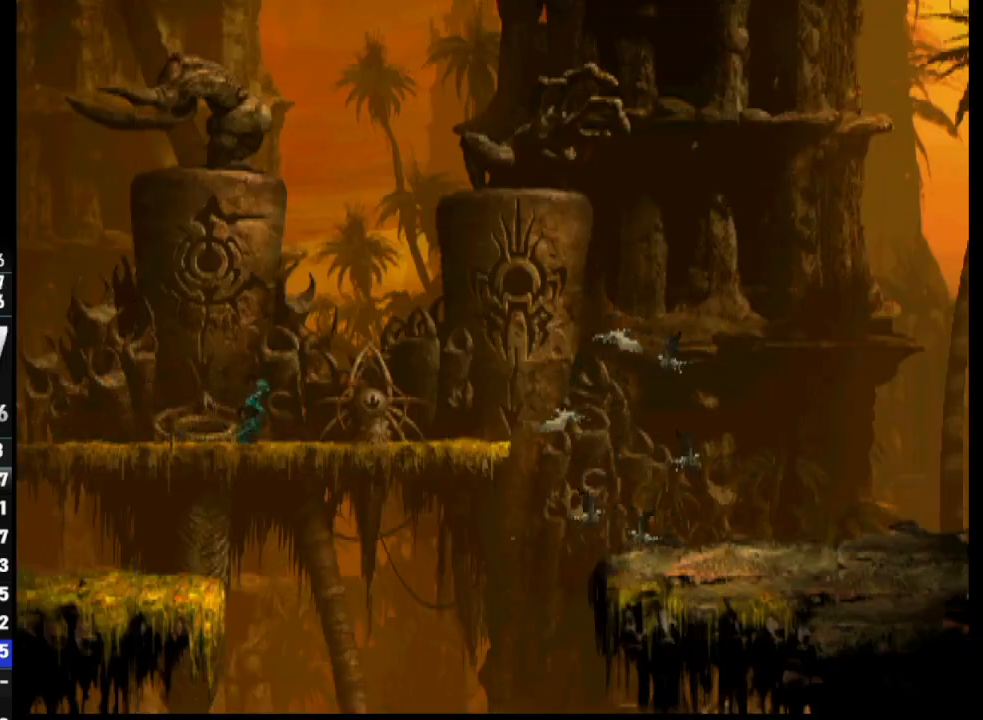
{"buttons": ["R1", "DPAD_RIGHT"], "left_stick": "center", "right_stick": "center", "events": []}
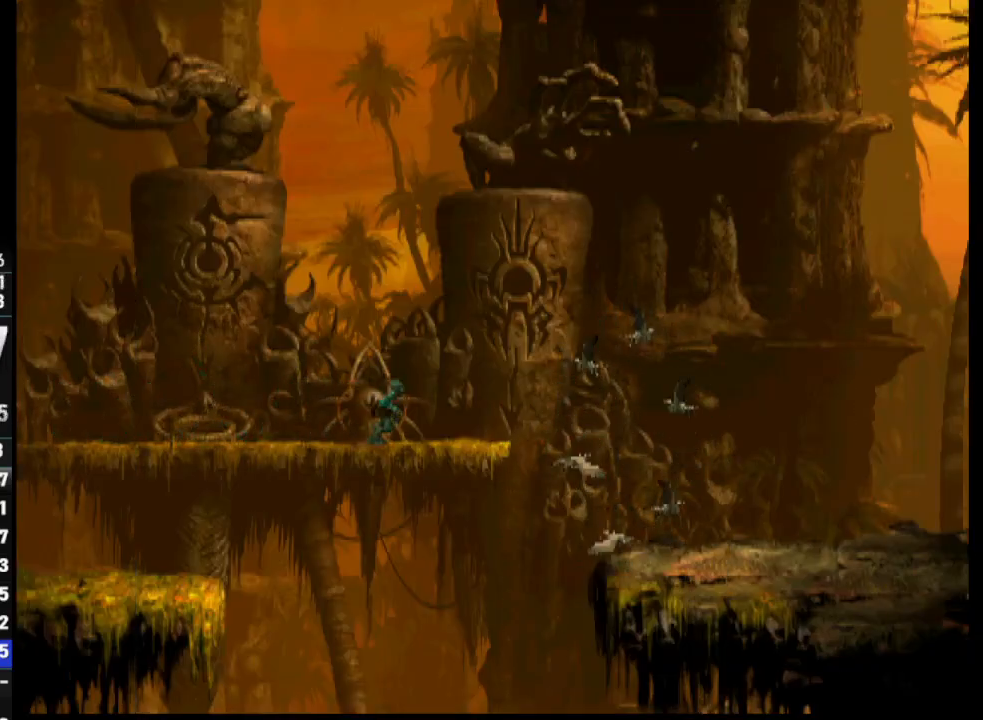
{"buttons": [], "left_stick": "center", "right_stick": "center", "events": [[33, "R1", "up"], [350, "DPAD_RIGHT", "up"]]}
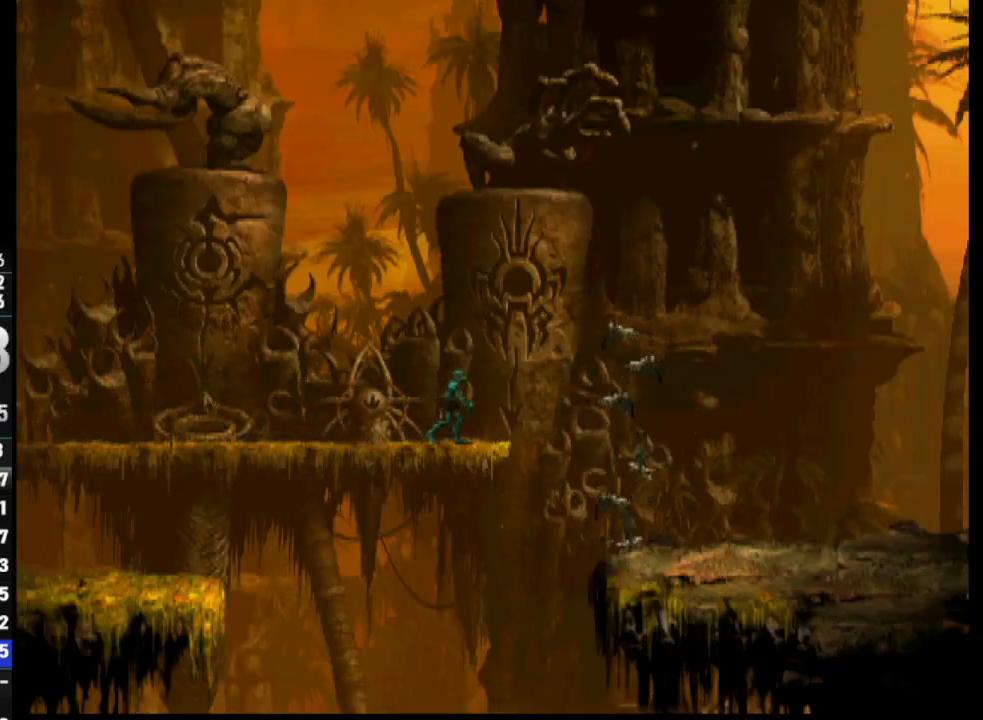
{"buttons": [], "left_stick": "center", "right_stick": "center", "events": [[350, "DPAD_RIGHT", "down"], [450, "DPAD_RIGHT", "up"]]}
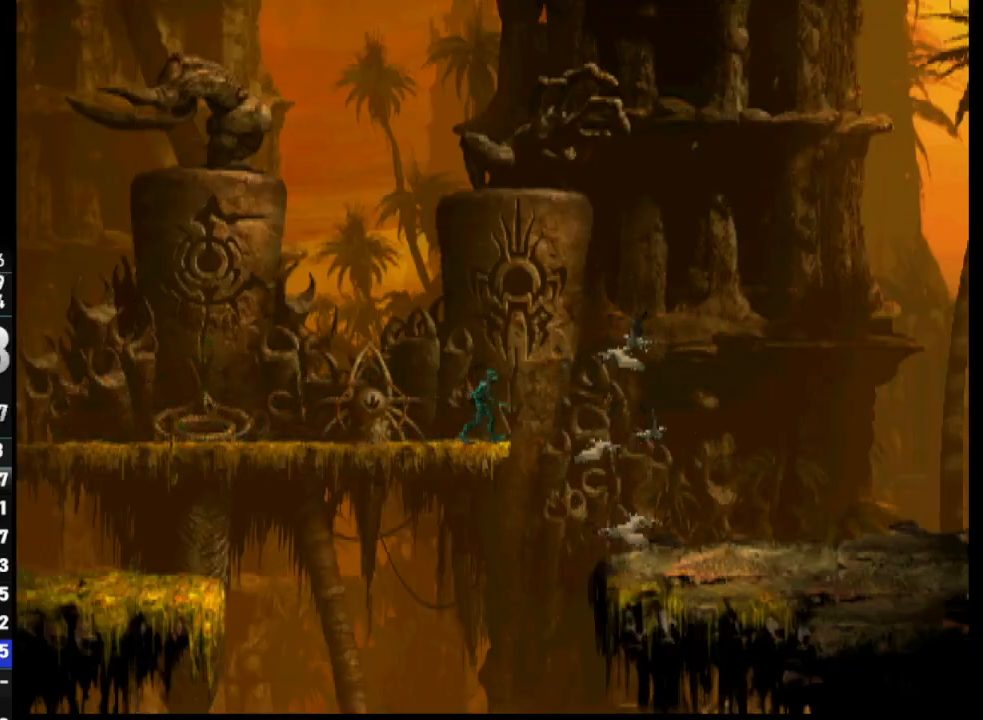
{"buttons": ["R1", "DPAD_LEFT"], "left_stick": "center", "right_stick": "center", "events": [[183, "DPAD_DOWN", "down"], [283, "DPAD_LEFT", "down"], [283, "R1", "down"], [350, "DPAD_DOWN", "up"]]}
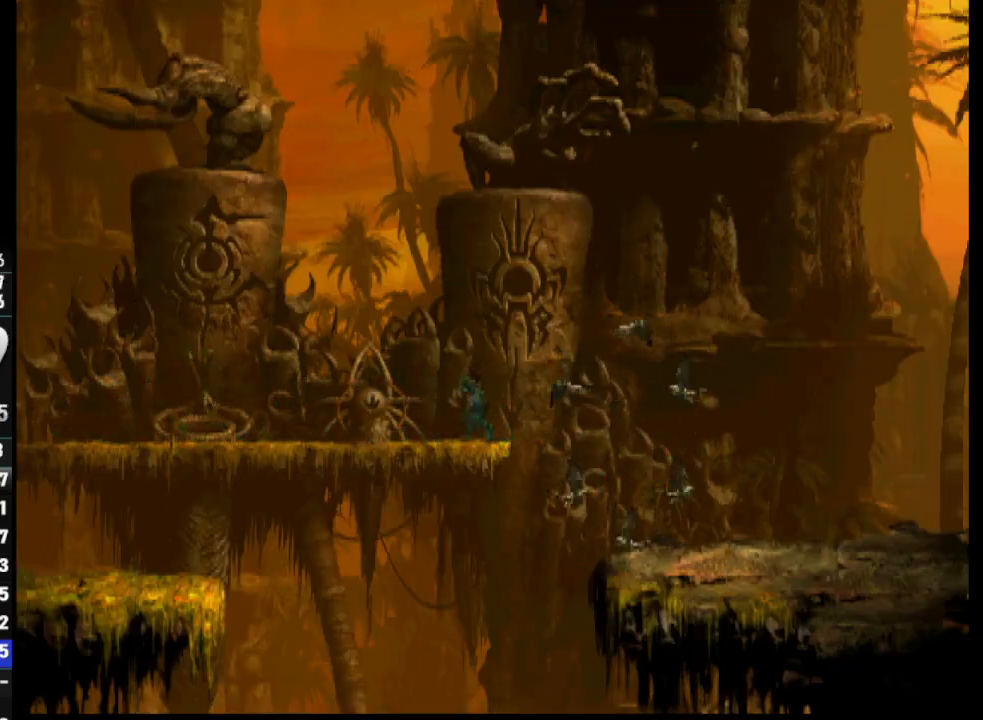
{"buttons": ["DPAD_RIGHT"], "left_stick": "center", "right_stick": "center", "events": [[33, "R1", "up"], [167, "DPAD_LEFT", "up"], [417, "DPAD_RIGHT", "down"]]}
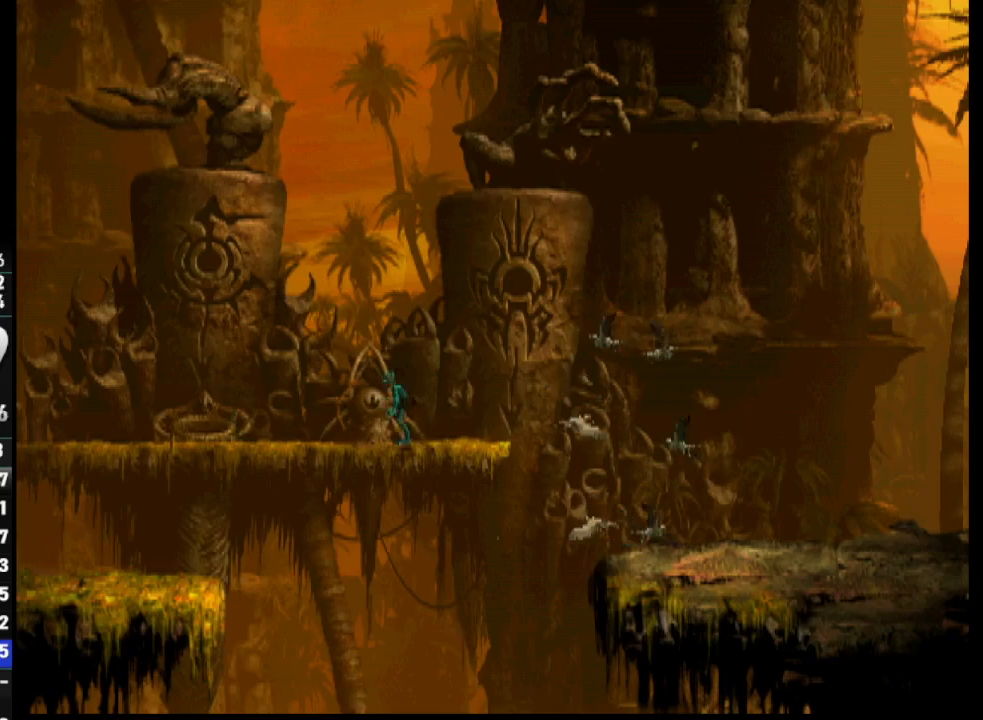
{"buttons": [], "left_stick": "center", "right_stick": "center", "events": [[150, "DPAD_RIGHT", "up"]]}
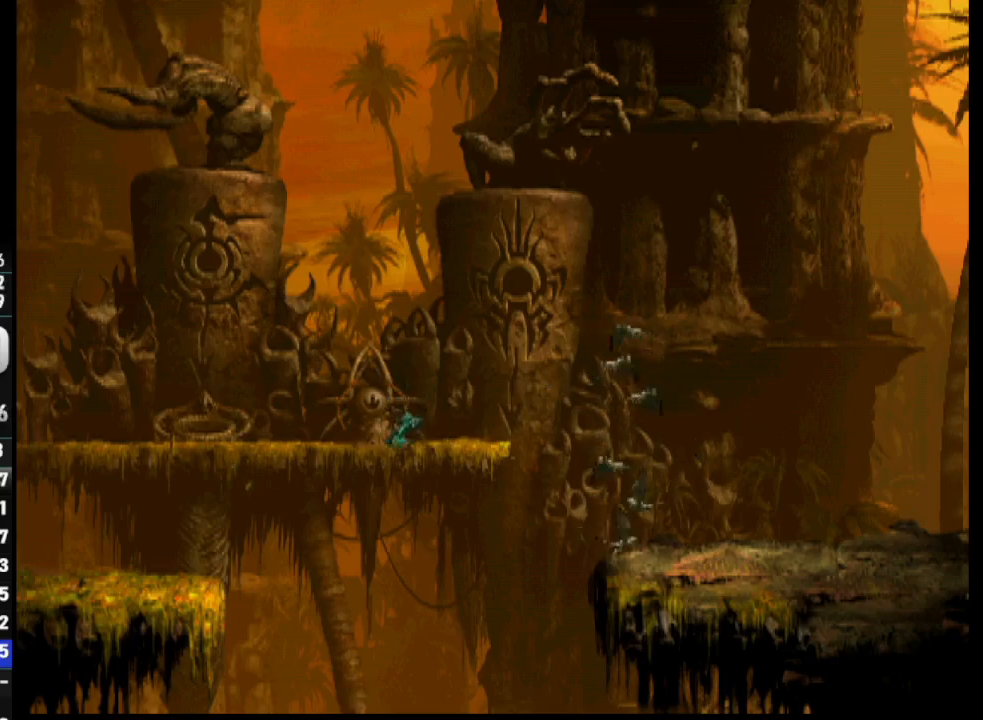
{"buttons": ["DPAD_DOWN"], "left_stick": "center", "right_stick": "center", "events": [[233, "DPAD_DOWN", "down"]]}